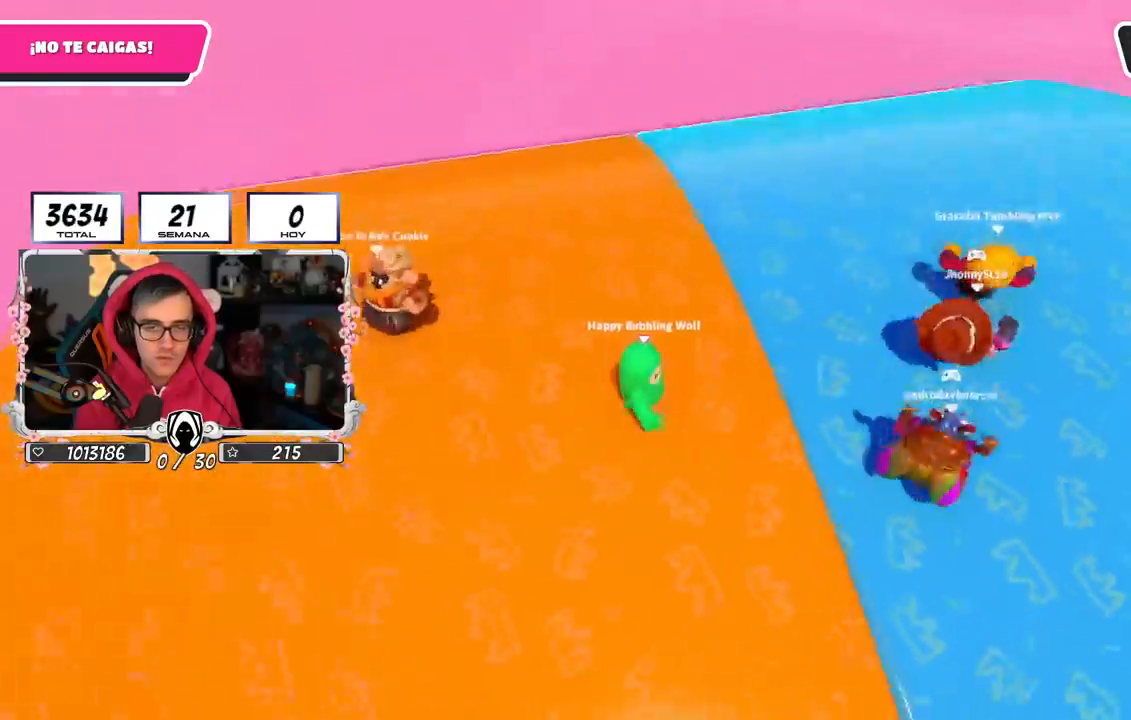
Gameplay with a controller (PlayStation layout); each line is a JSON object with the inputs held at the frame after it. "events" lists button and stick changes between this image and that frame as [ms after this image, input, new state], when the widget could be followed in between. Not read: R1.
{"buttons": [], "left_stick": "right", "right_stick": "up-right", "events": [[166, "left_stick", "down-right"], [317, "right_stick", "up-right"], [400, "left_stick", "right"]]}
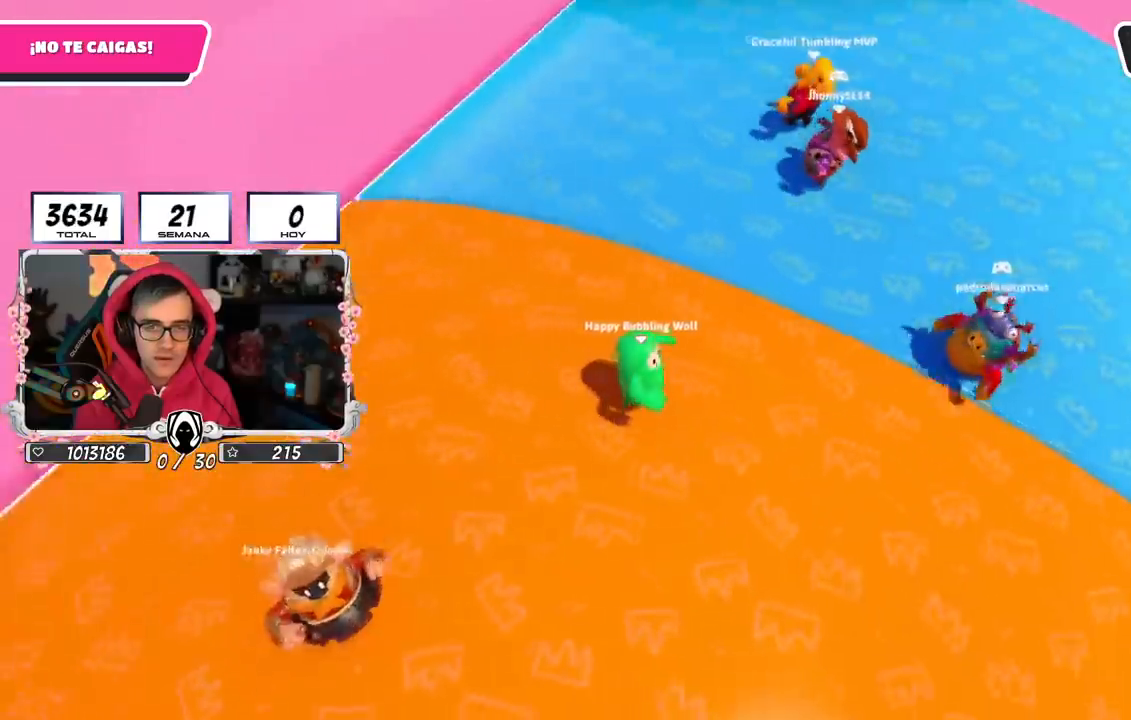
{"buttons": [], "left_stick": "right", "right_stick": "center", "events": [[267, "right_stick", "center"]]}
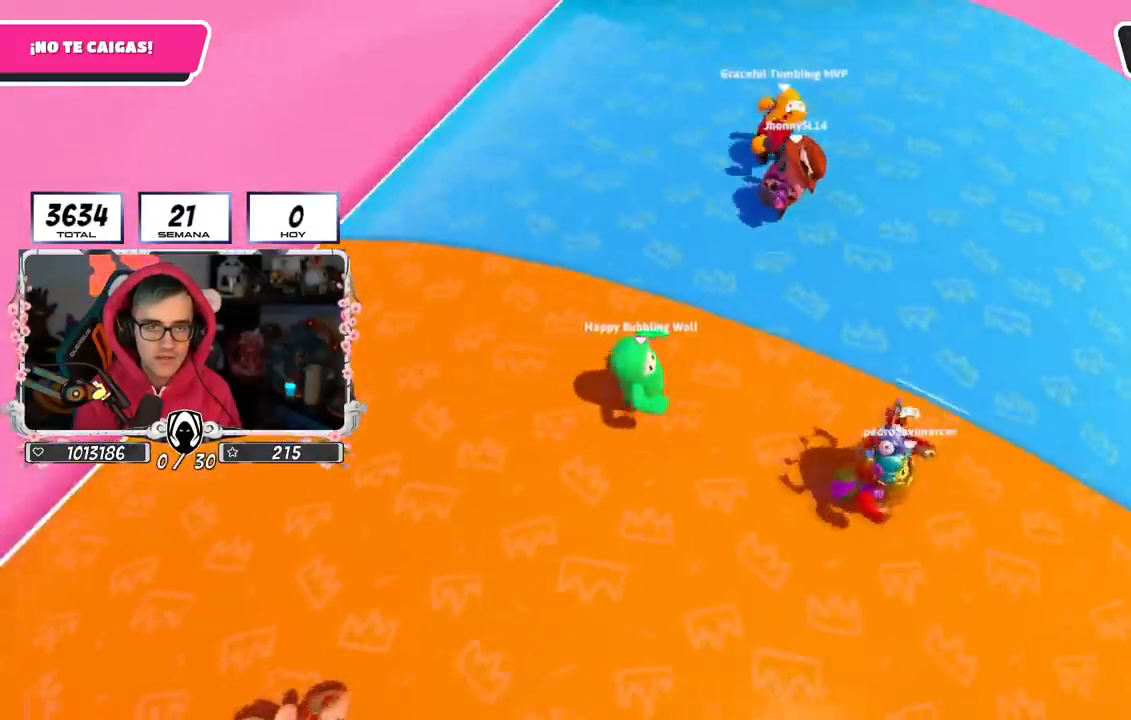
{"buttons": ["L1", "L2"], "left_stick": "up", "right_stick": "right", "events": [[33, "left_stick", "up"], [283, "right_stick", "right"], [467, "L1", "down"], [467, "L2", "down"]]}
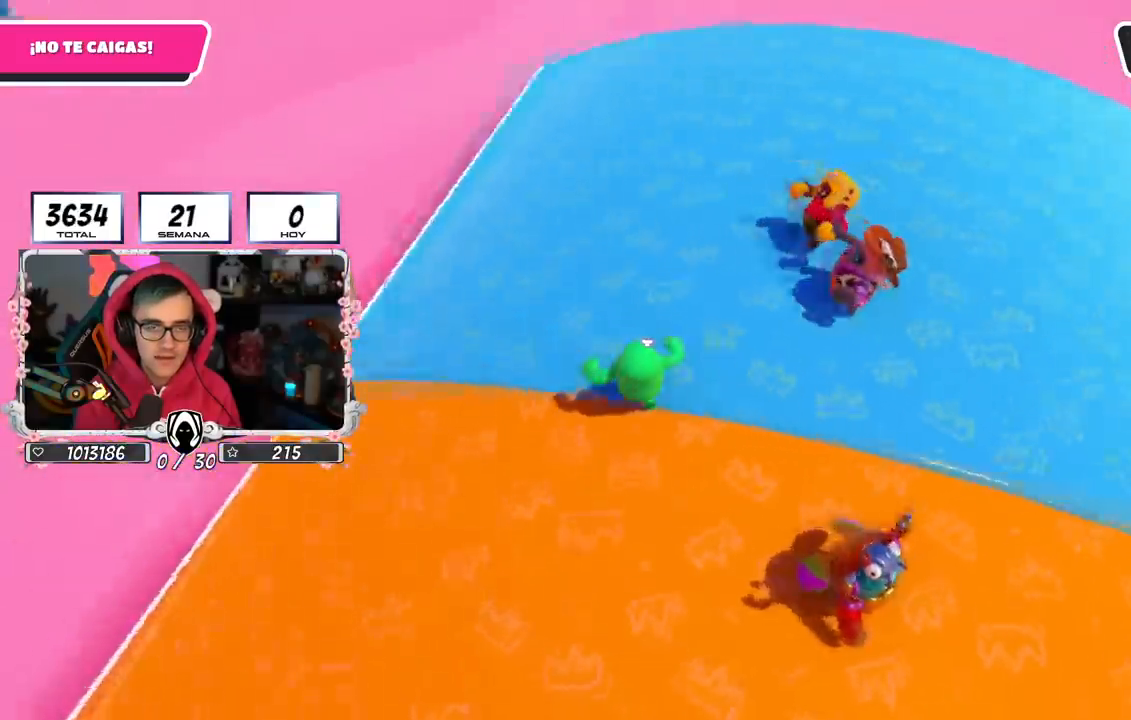
{"buttons": [], "left_stick": "right", "right_stick": "center", "events": [[117, "left_stick", "right"], [134, "L1", "up"], [134, "L2", "up"], [217, "left_stick", "down"], [284, "left_stick", "down-left"], [417, "left_stick", "down-right"], [467, "left_stick", "right"], [484, "right_stick", "center"]]}
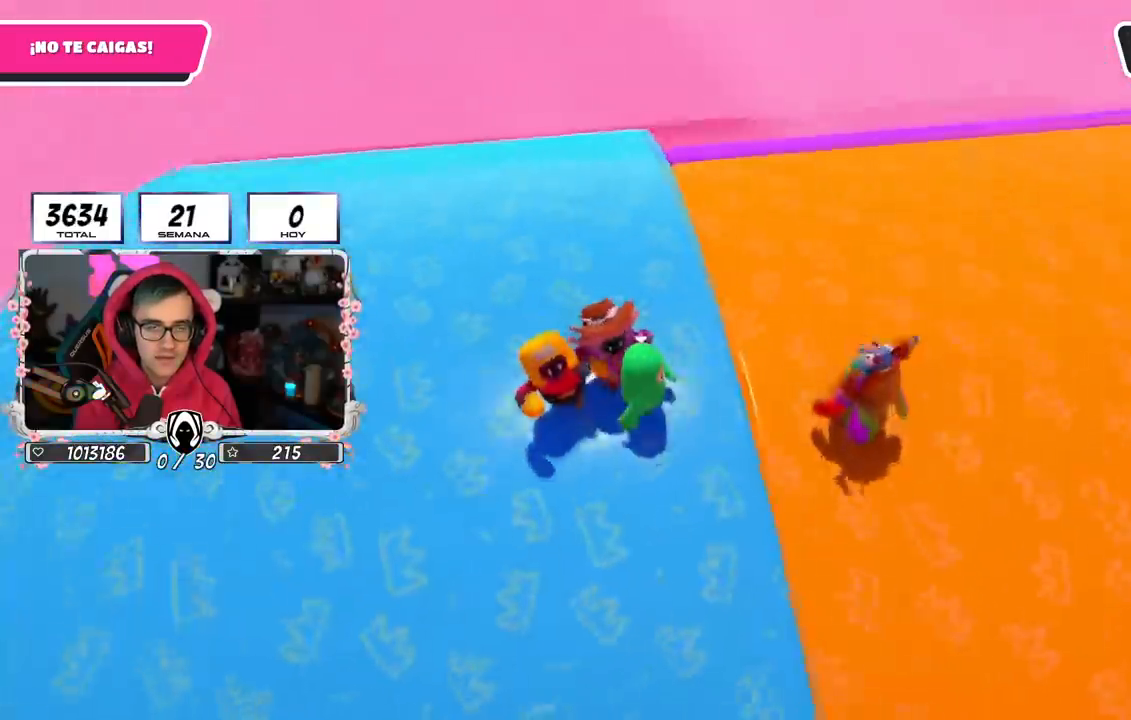
{"buttons": [], "left_stick": "up-right", "right_stick": "center", "events": [[66, "left_stick", "up"], [166, "left_stick", "up-left"], [433, "left_stick", "up-right"]]}